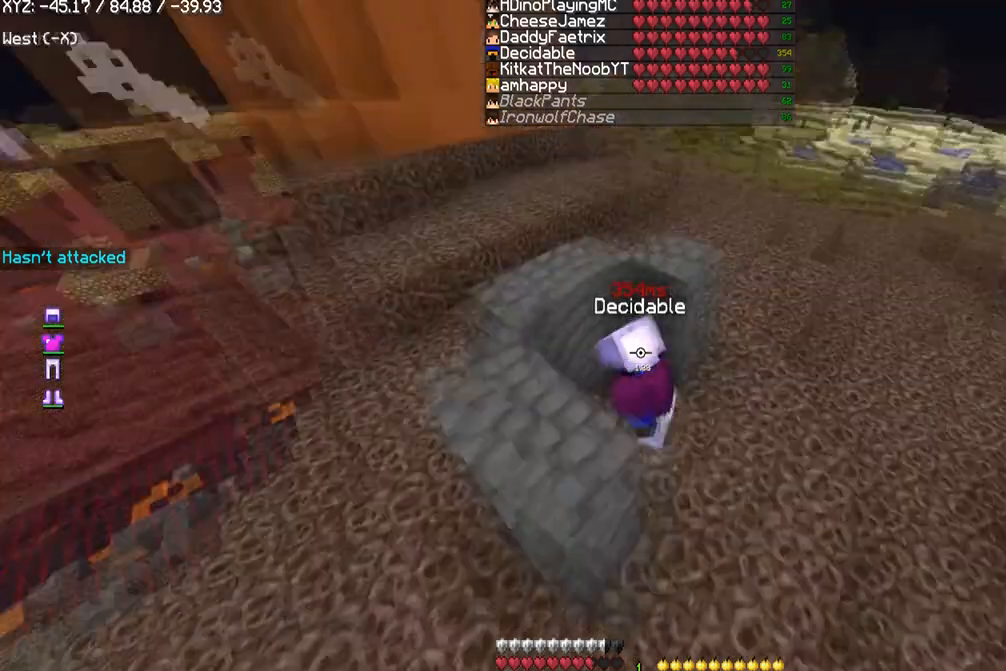
Gameplay with keyboard and mouse; each line is a JSON object with the keys and mouse buttons held at the frame after it. "events" lists presses ("down") and releases ("up") of "a", "d", "s", "w", "mouse_left" and "mouse_right" between this image and that frame as [ms after this image, input, new state], when the widget could be followed in between. "mouse_left", "mouse_right" = the "left", "right" buttons of the "mouse" list. No other keys are recorded. Fast repeated clicks can show as one long hold. Mouse movement is not recorded.
{"keys": ["w"], "mouse": [], "events": [[367, "w", "down"]]}
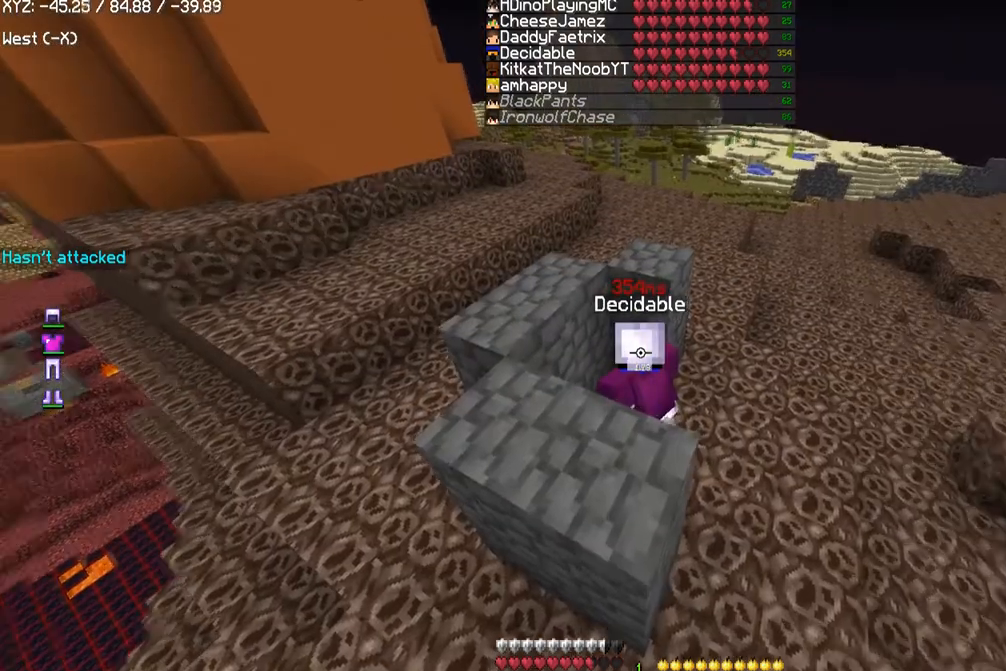
{"keys": [], "mouse": [], "events": [[267, "w", "up"]]}
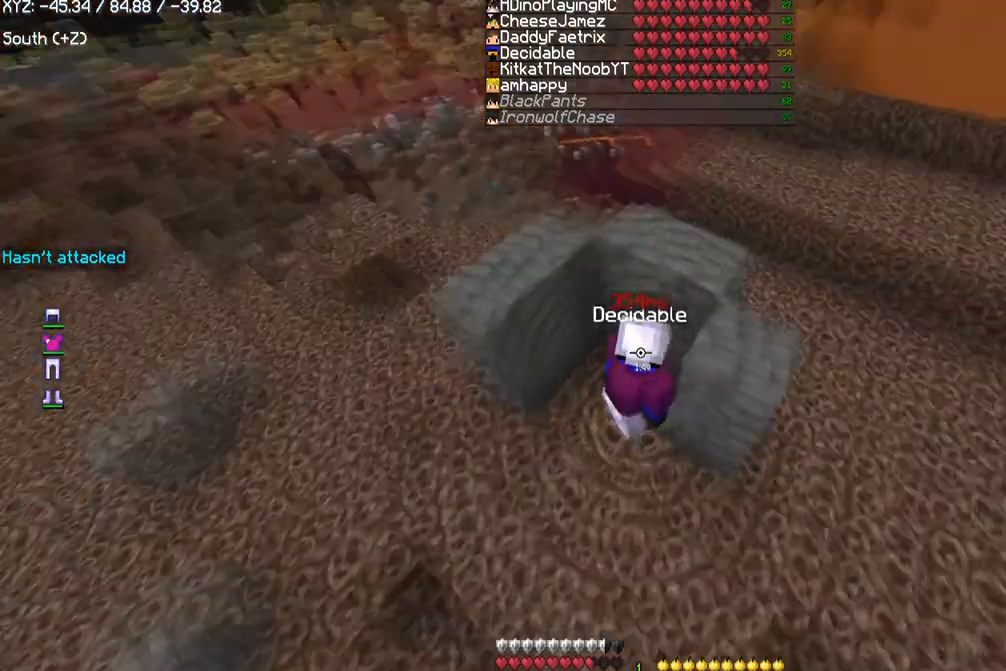
{"keys": [], "mouse": [], "events": []}
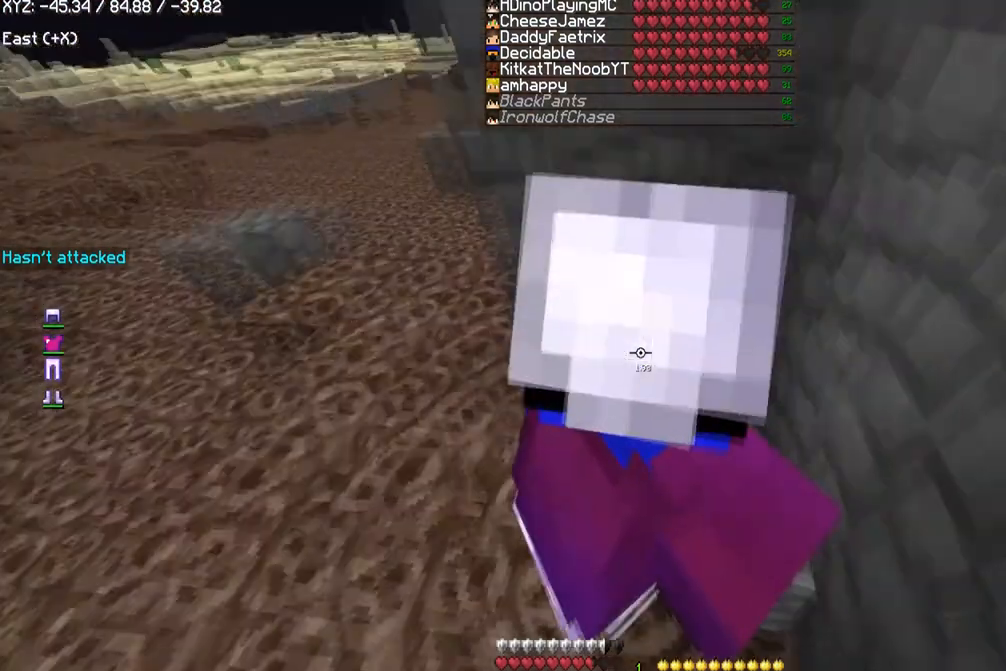
{"keys": [], "mouse": [], "events": [[66, "w", "down"], [300, "w", "up"]]}
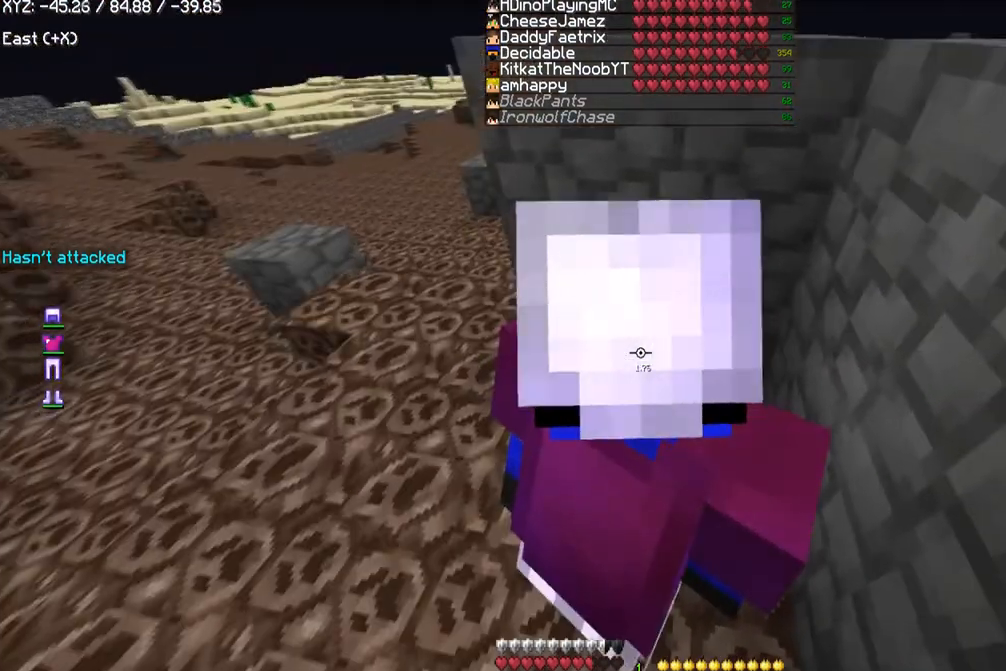
{"keys": [], "mouse": [], "events": [[33, "w", "down"], [501, "w", "up"]]}
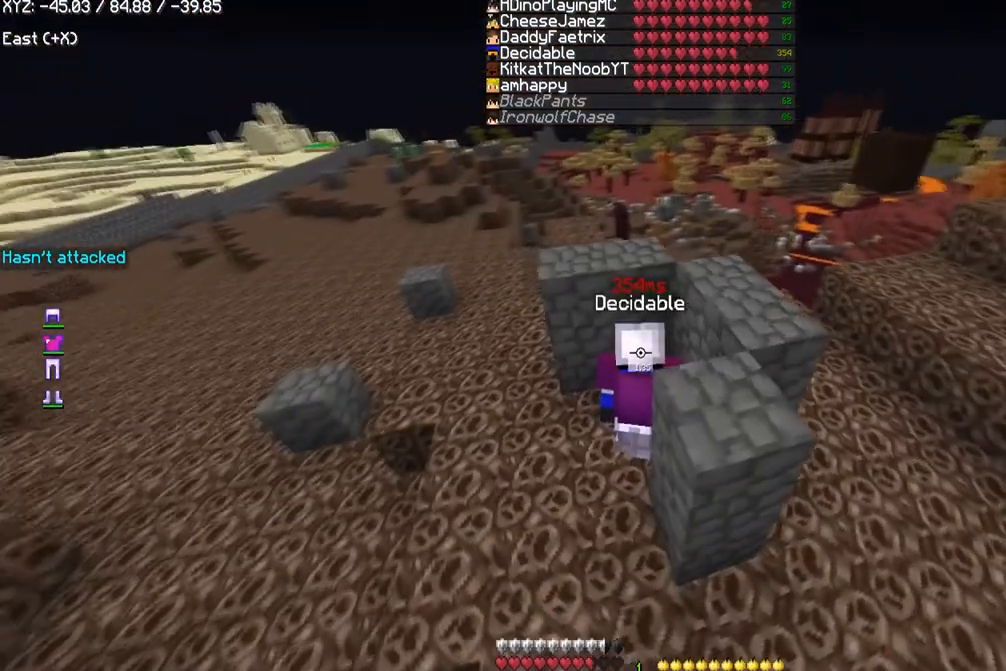
{"keys": [], "mouse": [], "events": []}
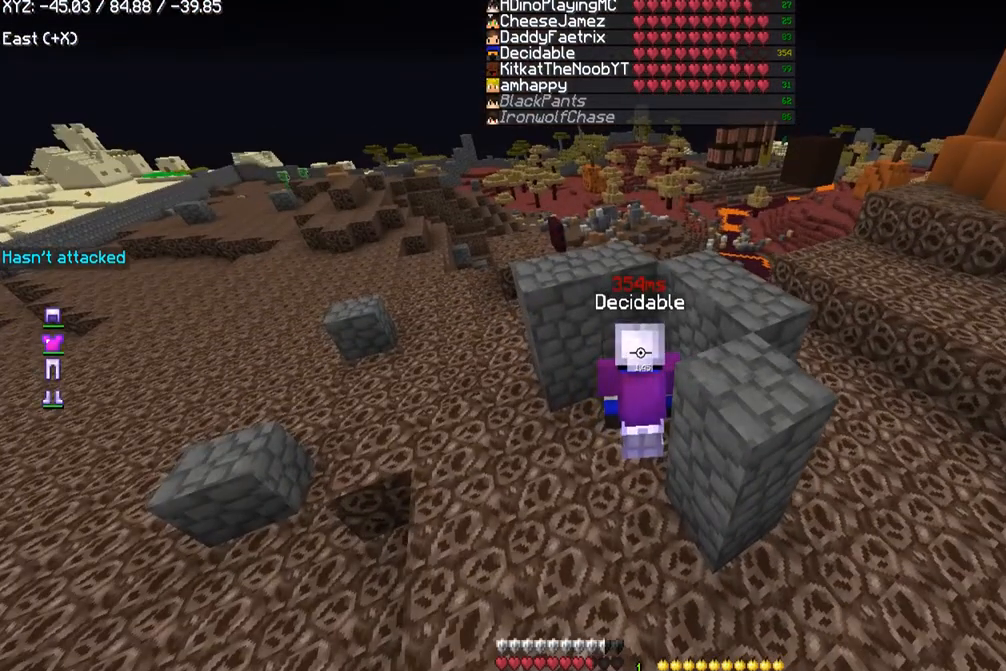
{"keys": [], "mouse": [], "events": []}
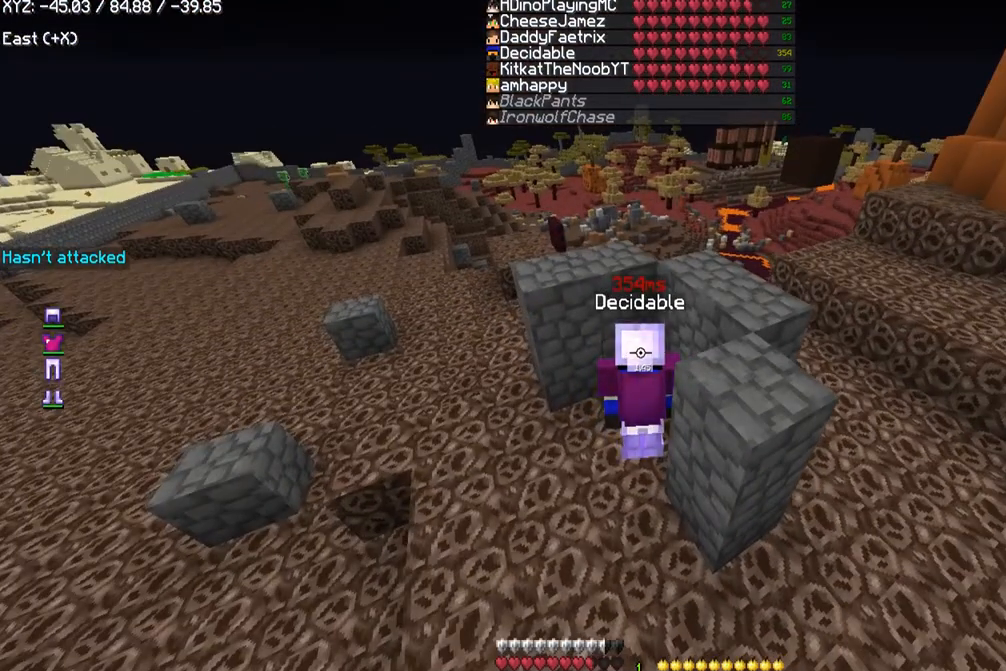
{"keys": [], "mouse": [], "events": []}
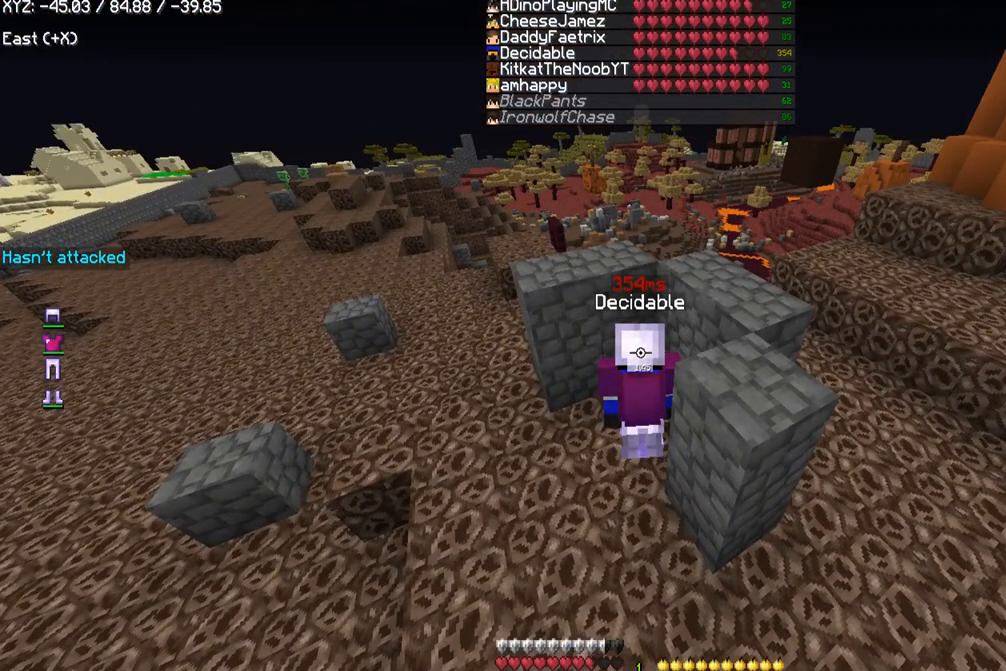
{"keys": [], "mouse": [], "events": []}